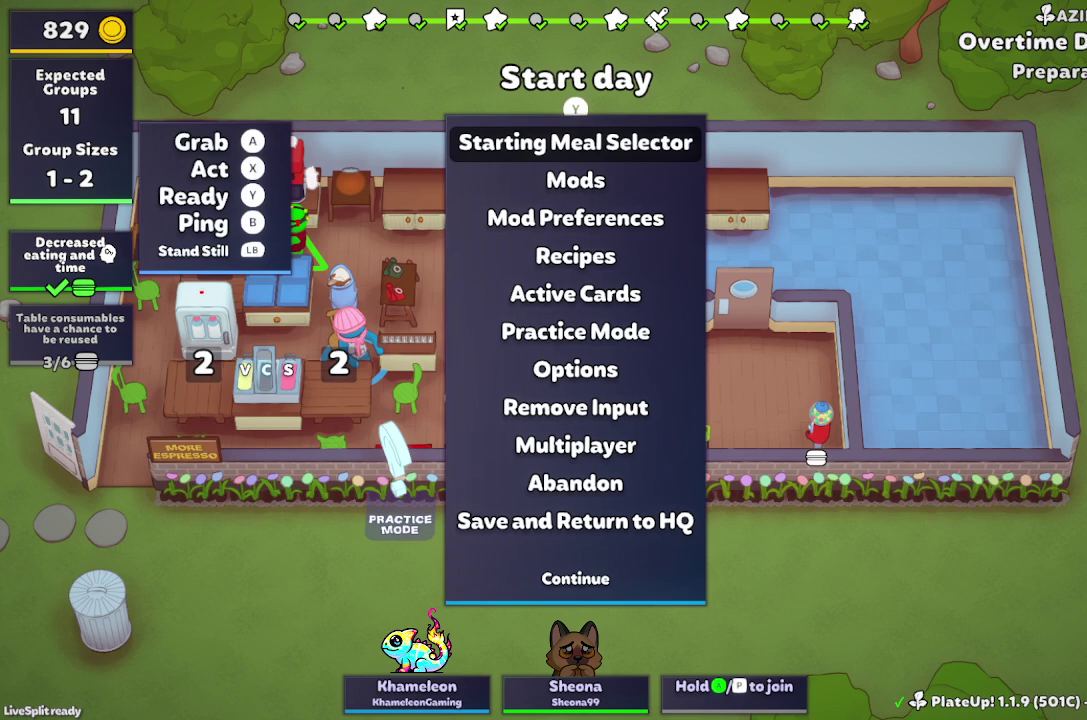
Gameplay with a controller (Xbox layout); each line is a JSON object with the inputs held at the frame after it. "events" lists button and stick changes between this image and that frame as [ms after this image, input, new state], when the widget could be followed in between. Not read: L1 L3 R3 right_stick.
{"buttons": ["DPAD_UP"], "left_stick": "center", "events": [[67, "DPAD_UP", "down"], [167, "DPAD_UP", "up"], [267, "DPAD_UP", "down"], [367, "DPAD_UP", "up"], [467, "DPAD_UP", "down"]]}
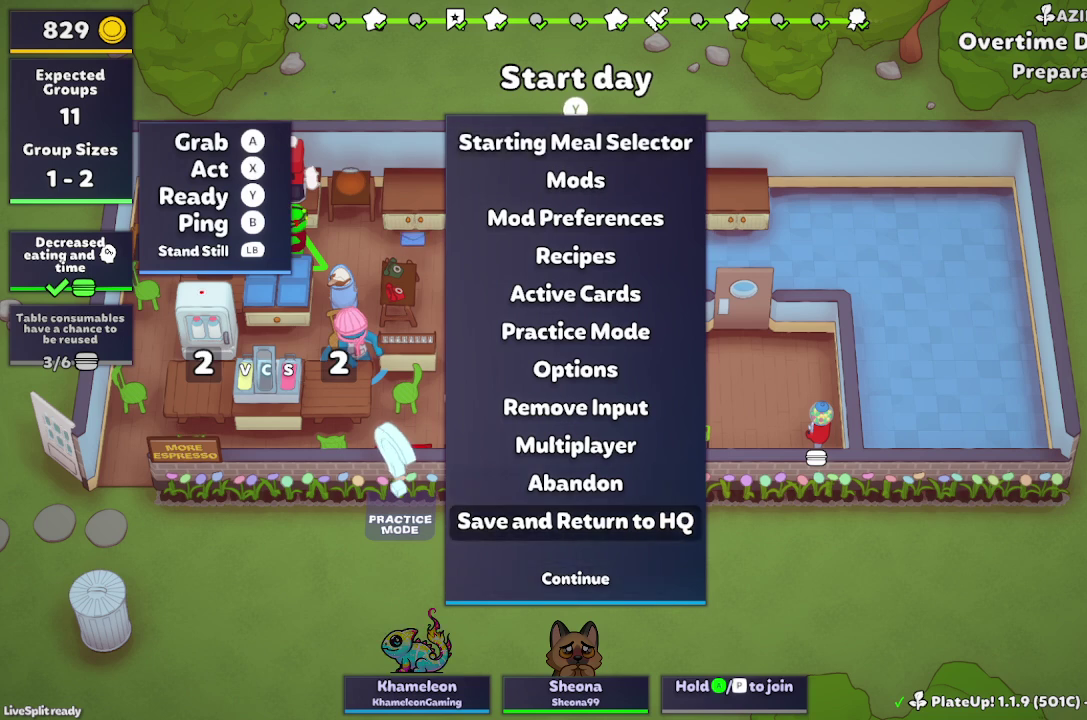
{"buttons": ["START"], "left_stick": "center", "events": [[67, "DPAD_UP", "up"], [500, "START", "down"]]}
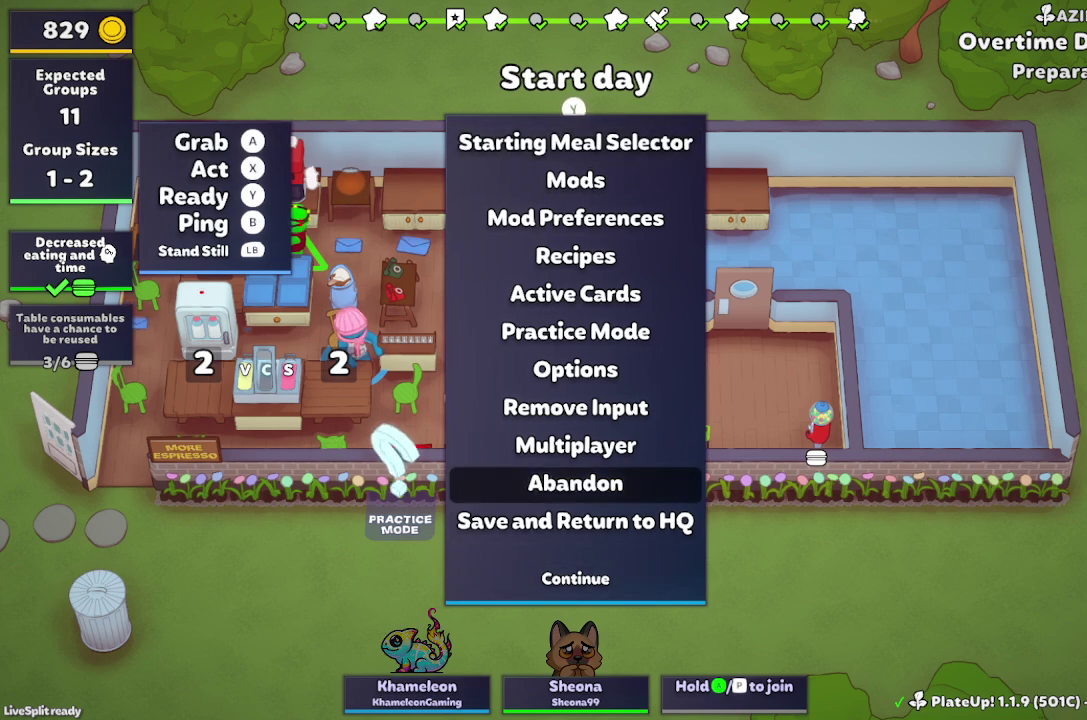
{"buttons": [], "left_stick": "left", "events": [[100, "START", "up"], [467, "left_stick", "left"]]}
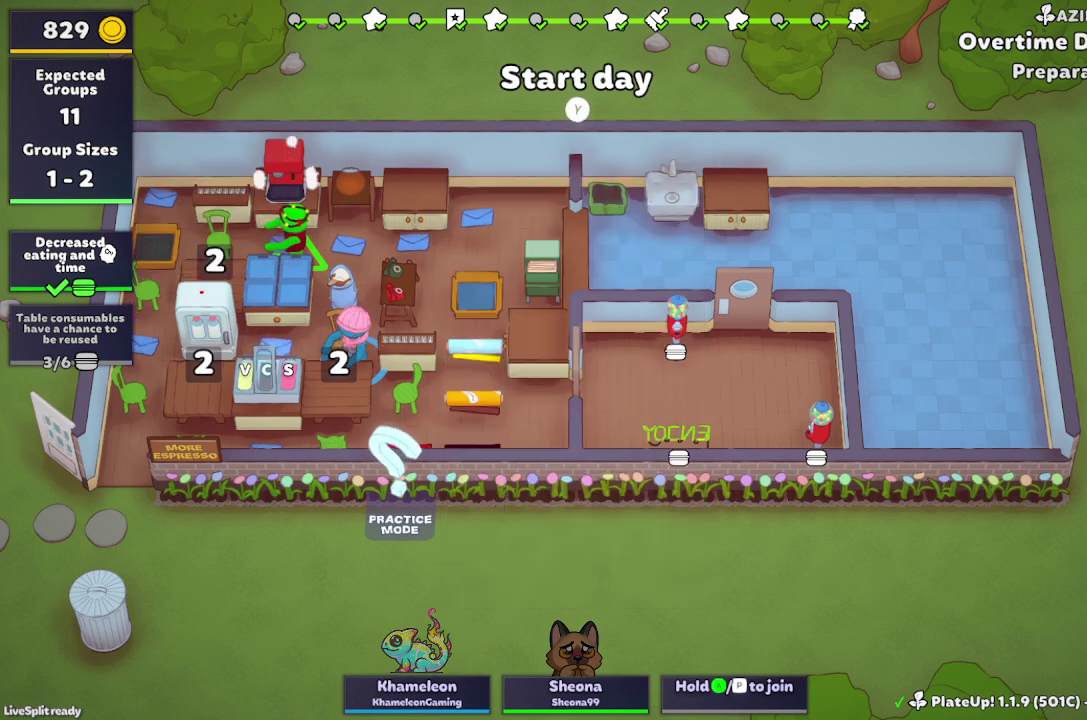
{"buttons": [], "left_stick": "left", "events": []}
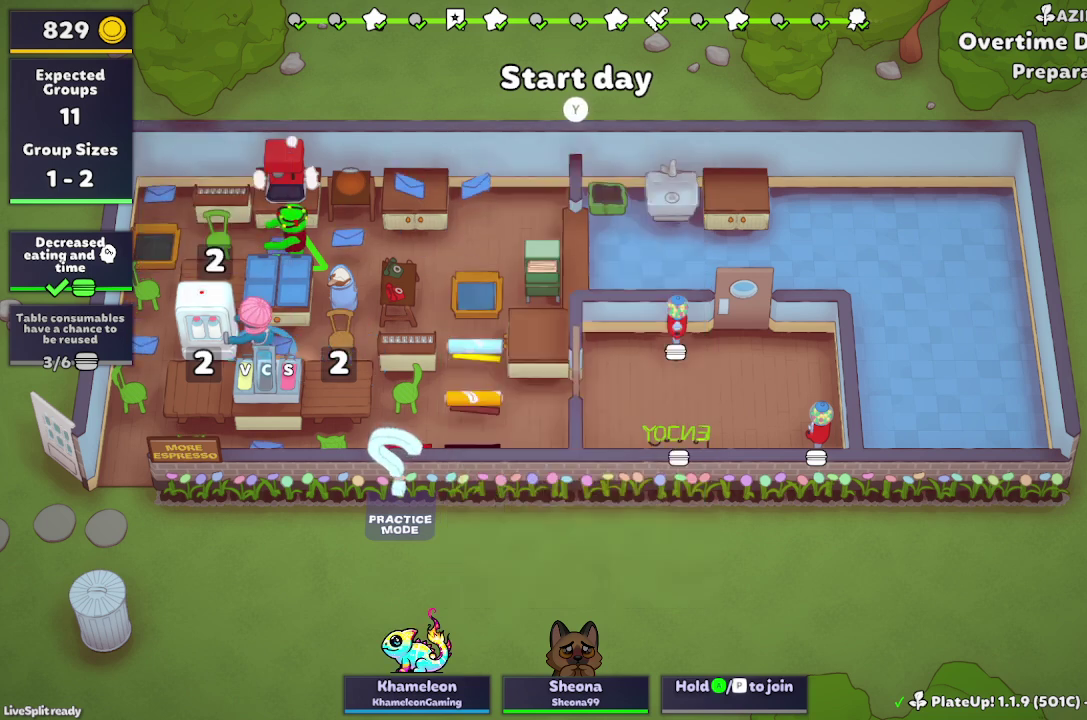
{"buttons": [], "left_stick": "right", "events": [[333, "left_stick", "right"]]}
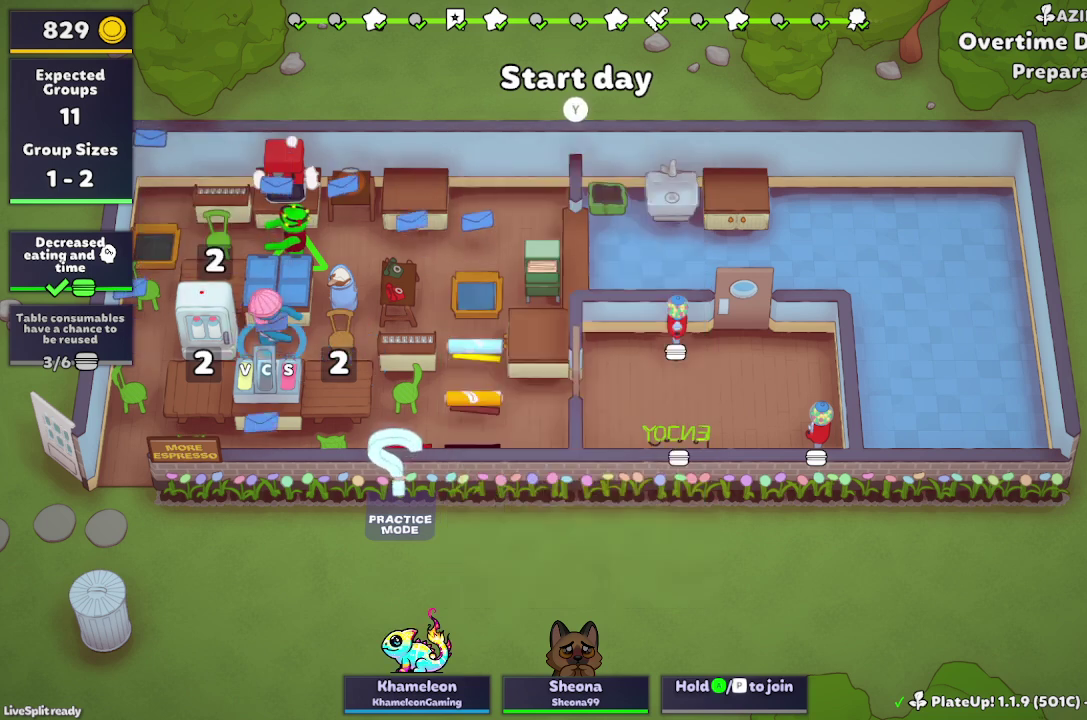
{"buttons": [], "left_stick": "center", "events": [[500, "left_stick", "center"]]}
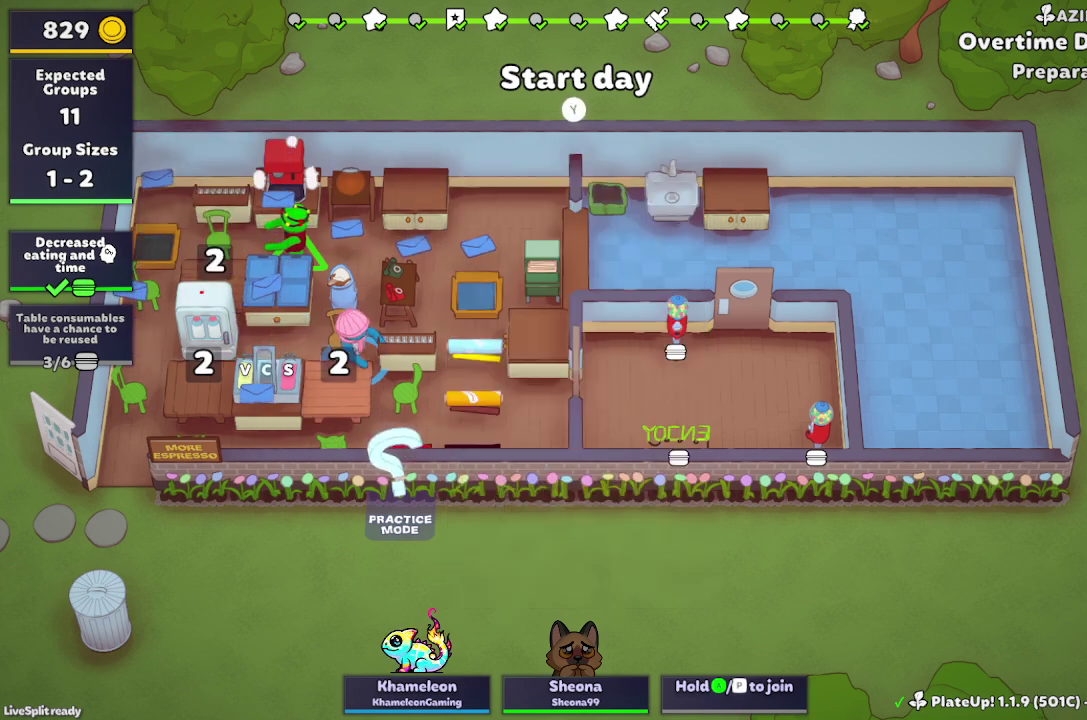
{"buttons": [], "left_stick": "center", "events": []}
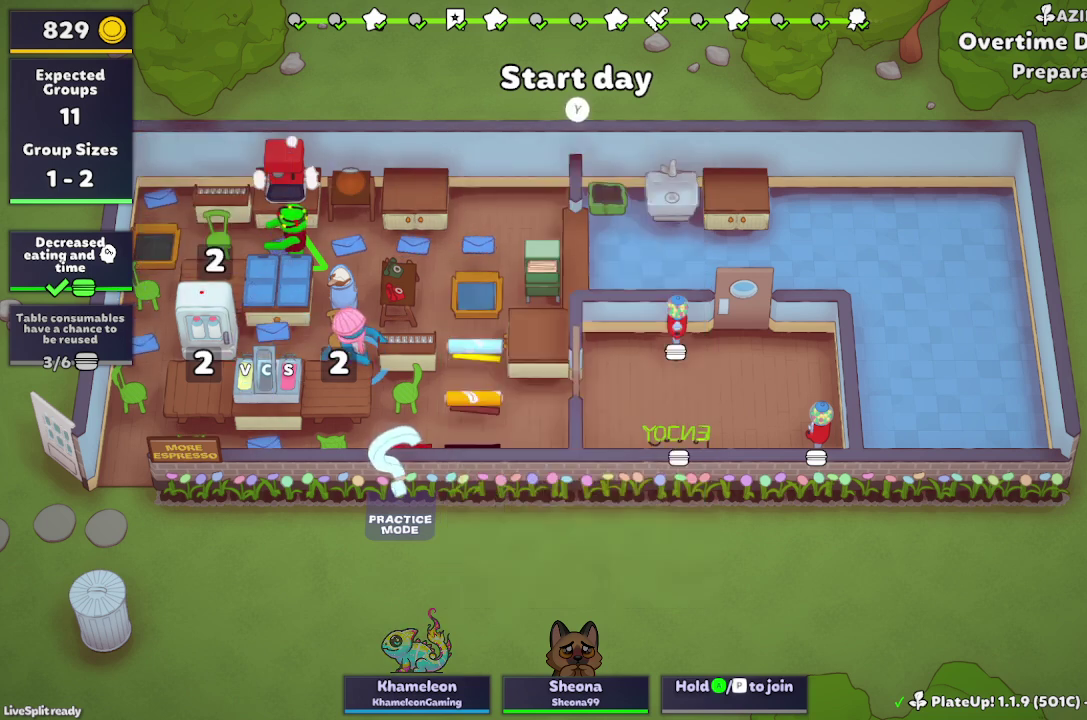
{"buttons": [], "left_stick": "center", "events": []}
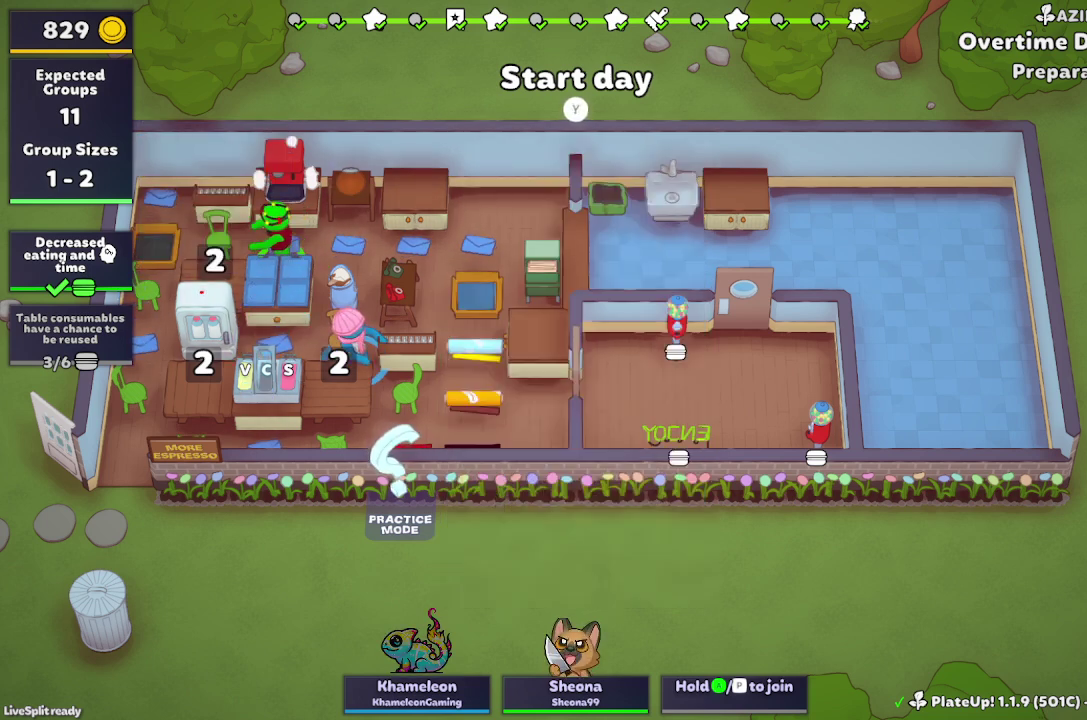
{"buttons": [], "left_stick": "center", "events": []}
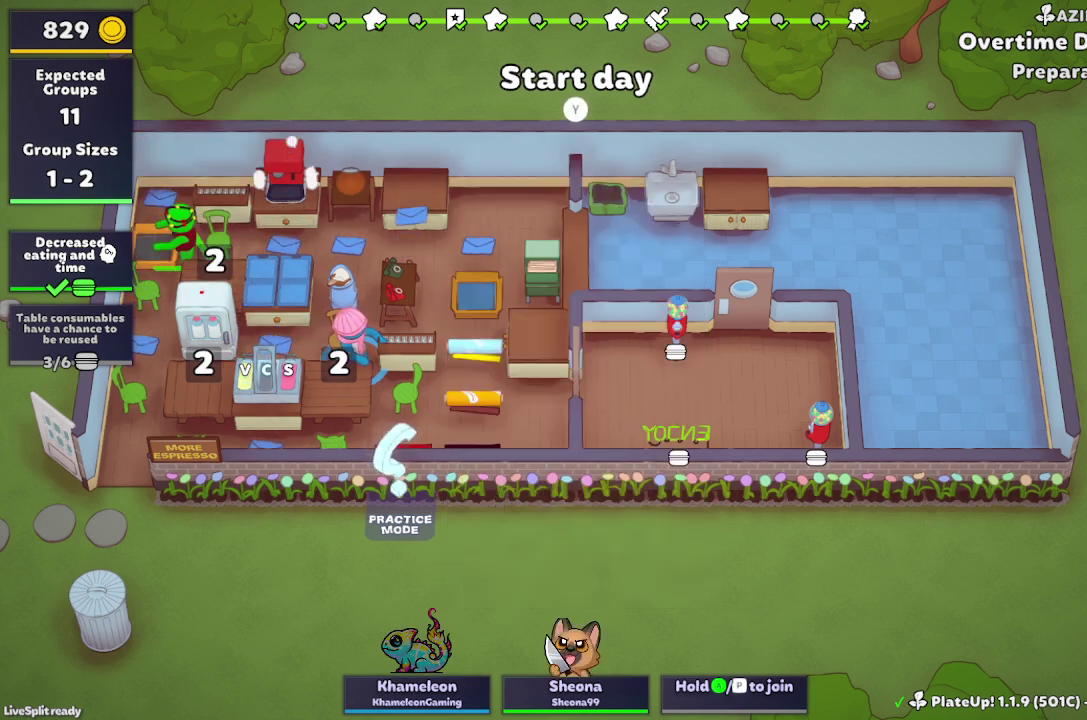
{"buttons": [], "left_stick": "center", "events": []}
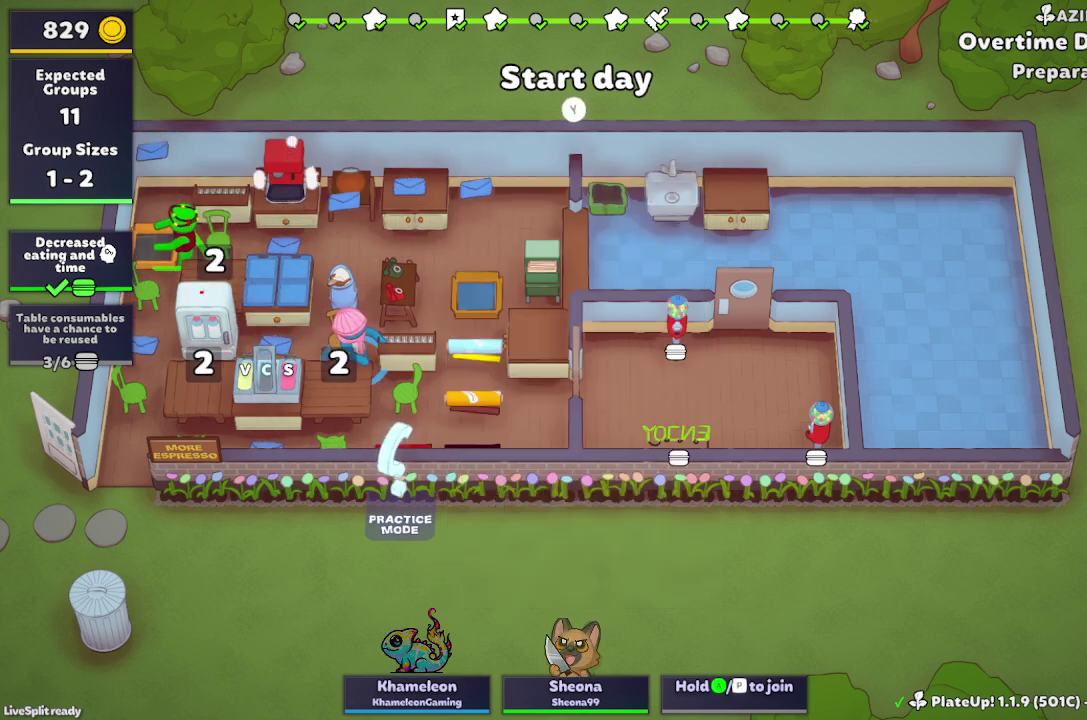
{"buttons": [], "left_stick": "center", "events": []}
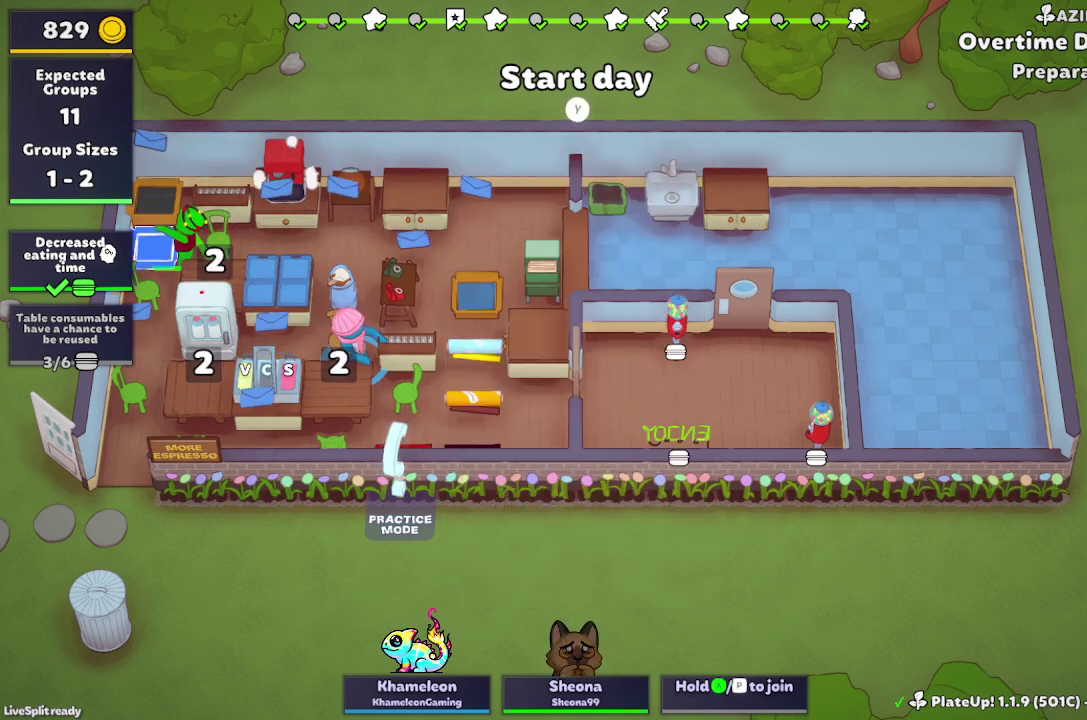
{"buttons": [], "left_stick": "center", "events": []}
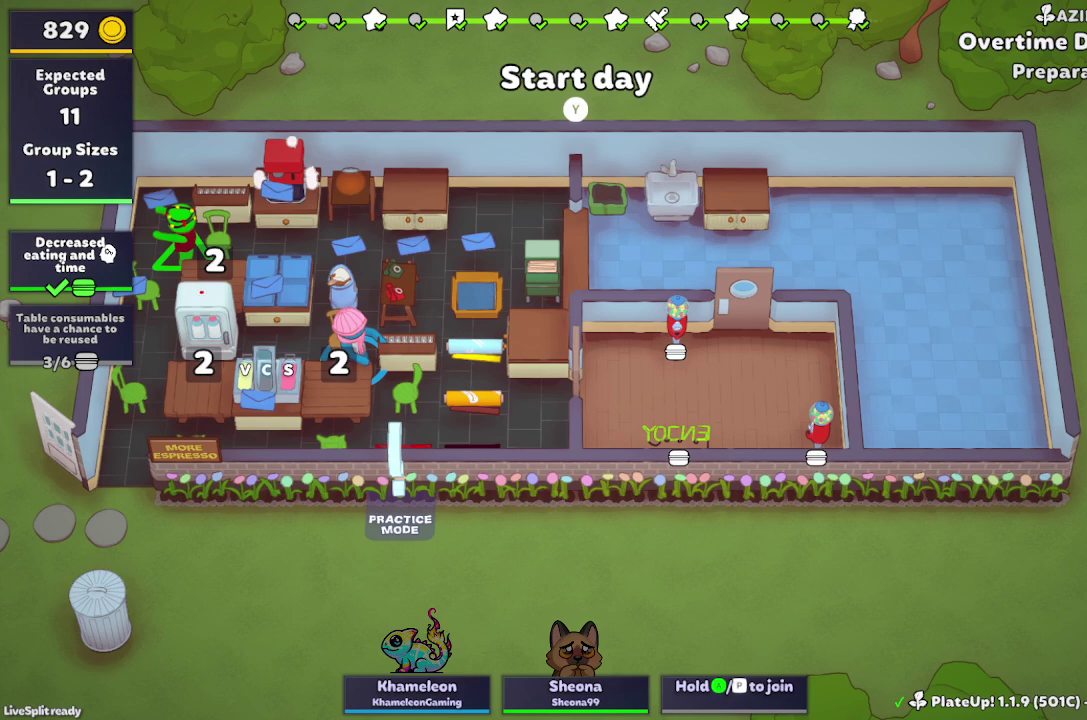
{"buttons": [], "left_stick": "center", "events": []}
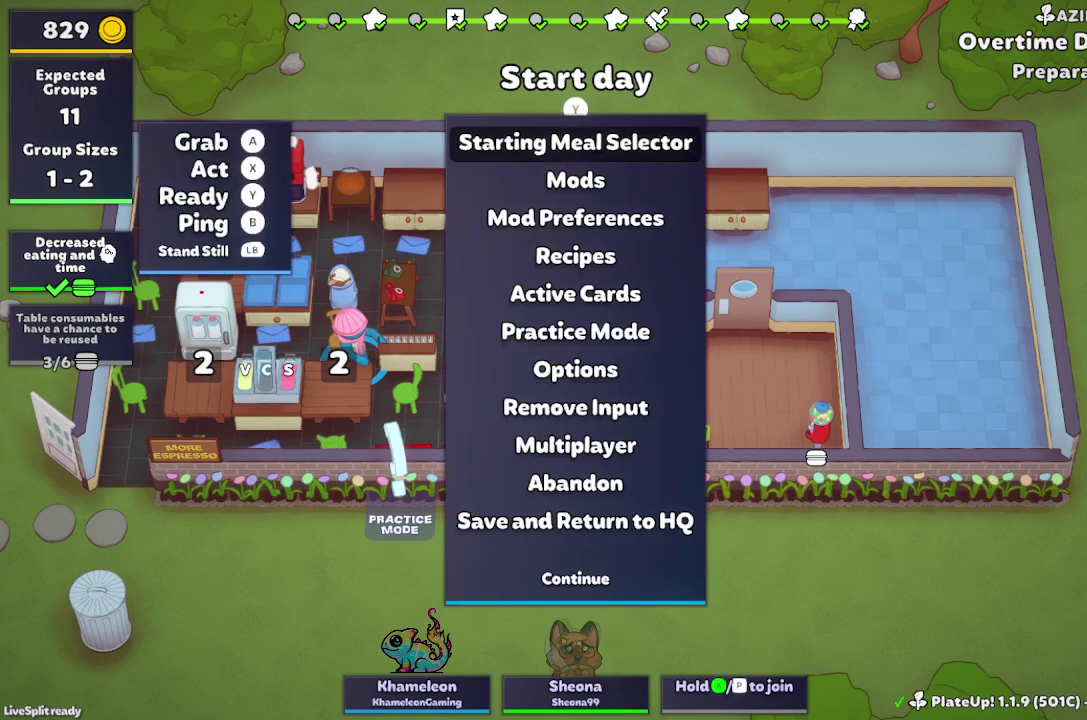
{"buttons": ["DPAD_UP"], "left_stick": "center", "events": [[100, "DPAD_UP", "down"], [200, "DPAD_UP", "up"], [300, "DPAD_UP", "down"], [400, "DPAD_UP", "up"], [467, "DPAD_UP", "down"]]}
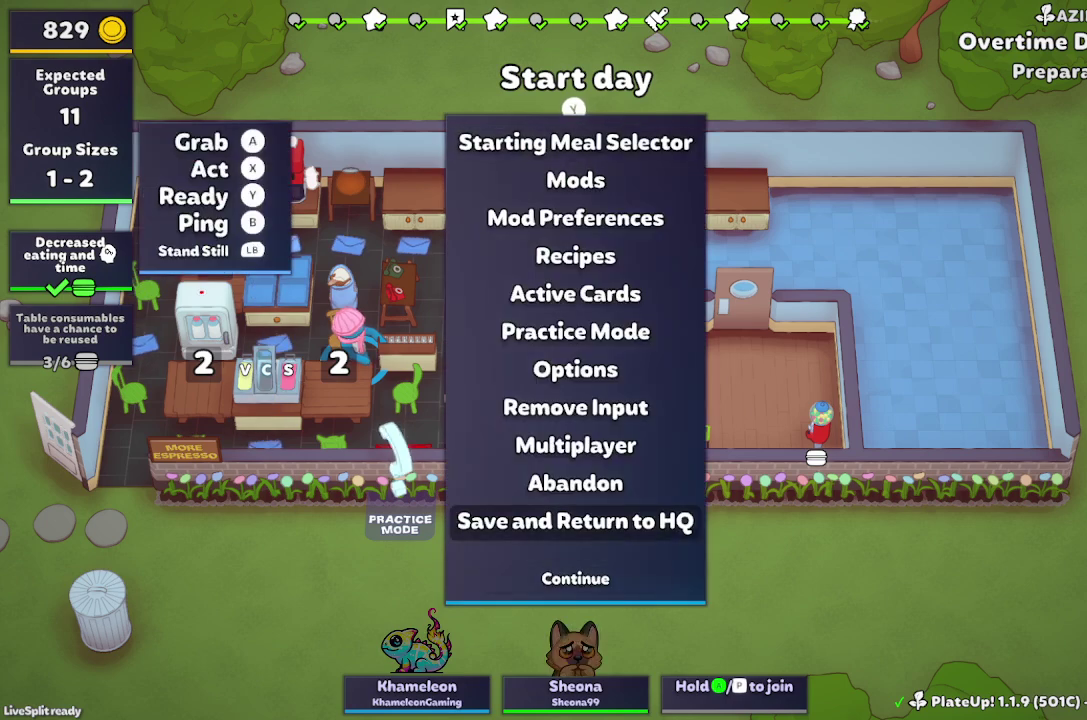
{"buttons": [], "left_stick": "center", "events": [[100, "DPAD_UP", "up"], [333, "A", "down"], [400, "A", "up"]]}
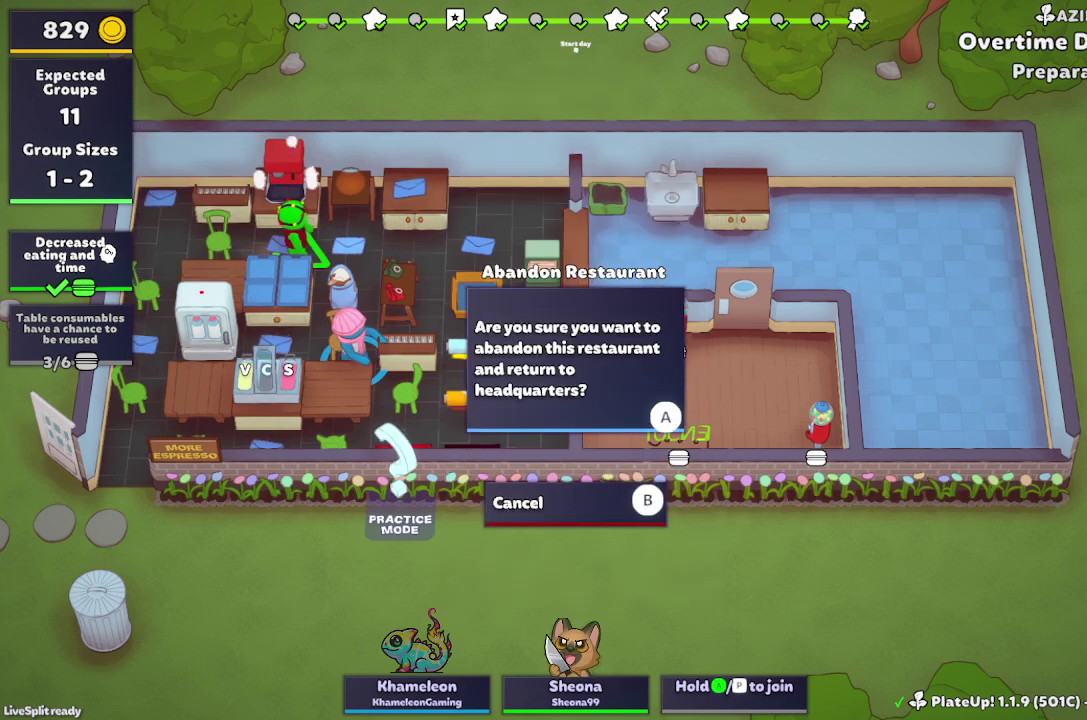
{"buttons": [], "left_stick": "center", "events": [[200, "A", "down"], [333, "A", "up"]]}
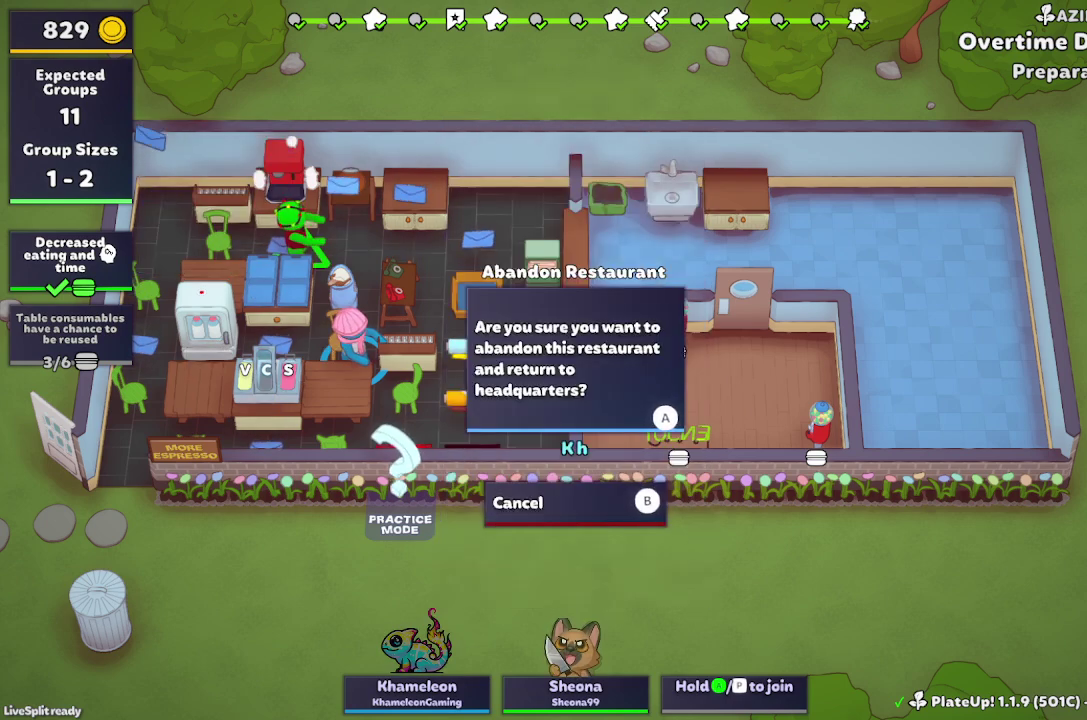
{"buttons": [], "left_stick": "center", "events": []}
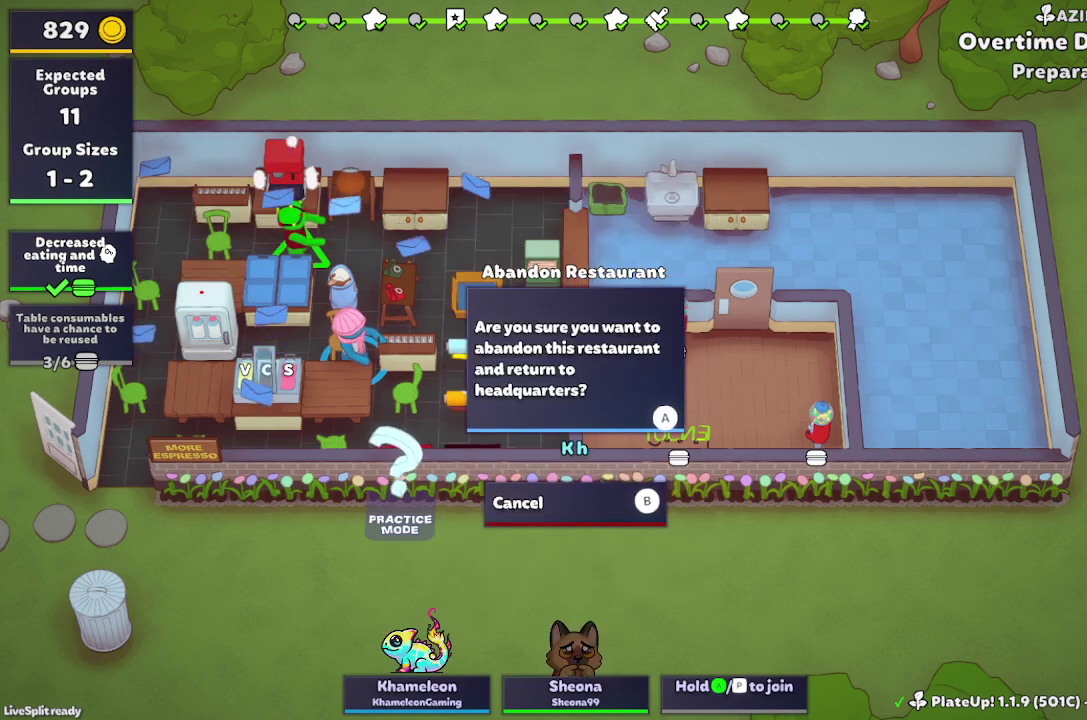
{"buttons": [], "left_stick": "center", "events": []}
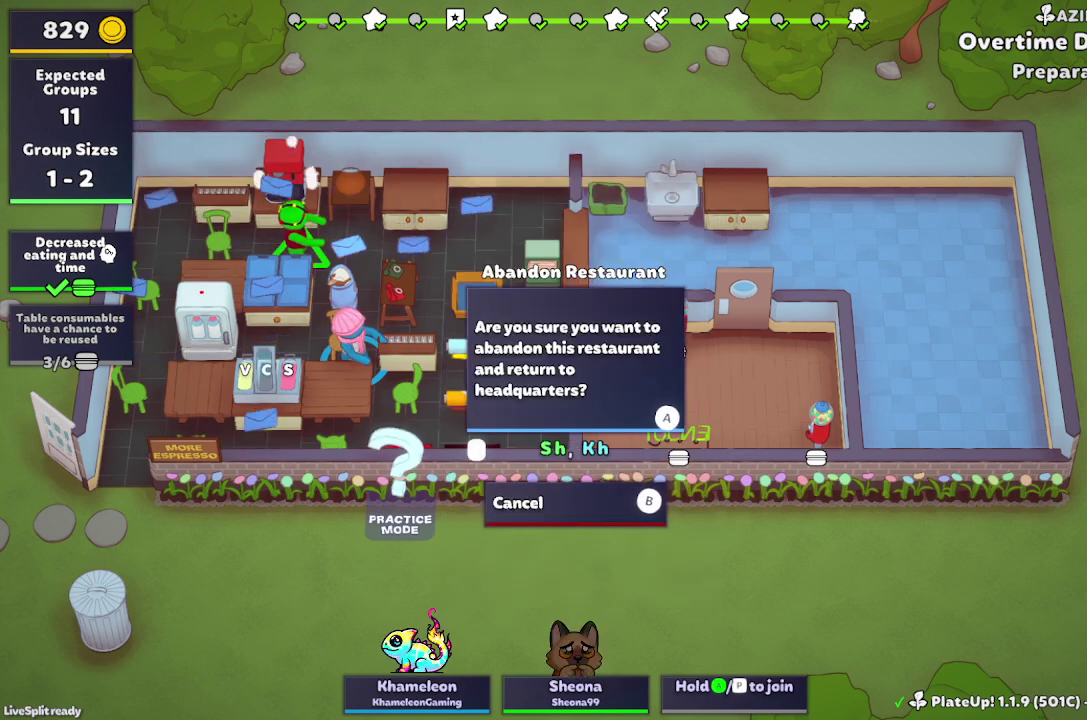
{"buttons": [], "left_stick": "center", "events": []}
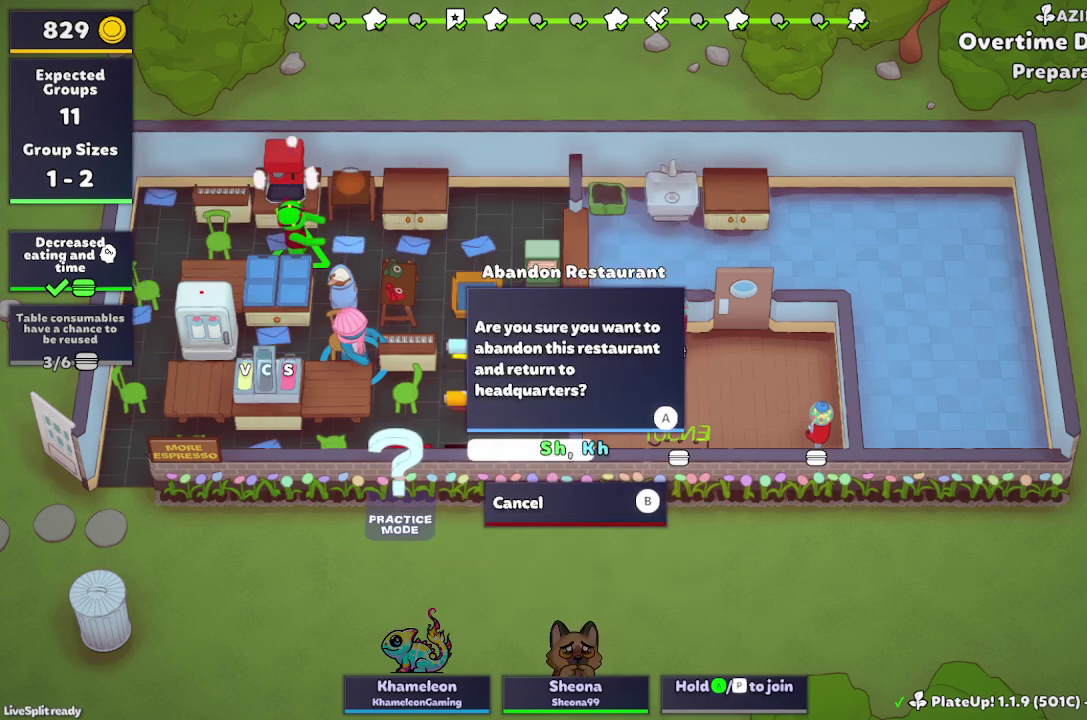
{"buttons": [], "left_stick": "center", "events": []}
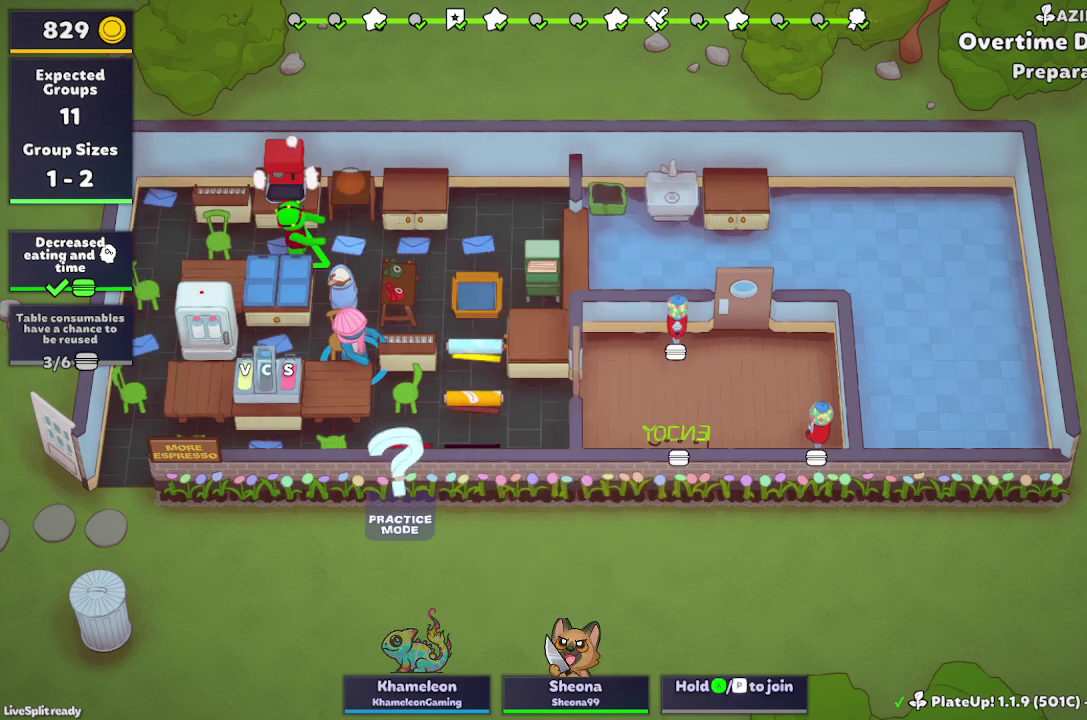
{"buttons": [], "left_stick": "center", "events": []}
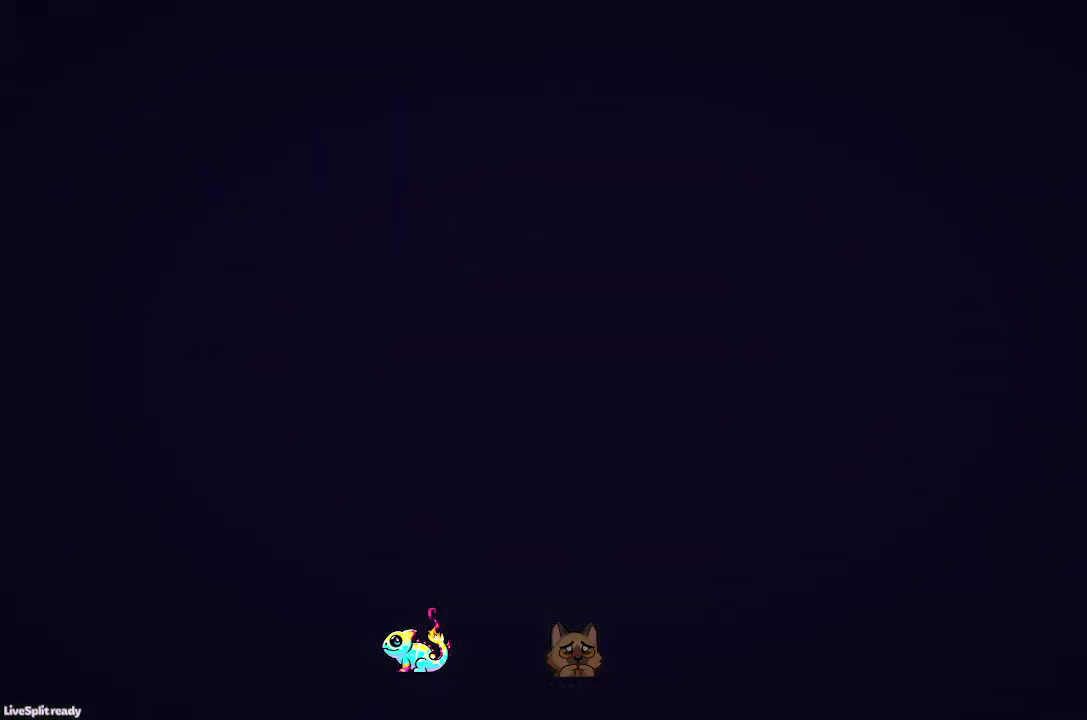
{"buttons": [], "left_stick": "center", "events": []}
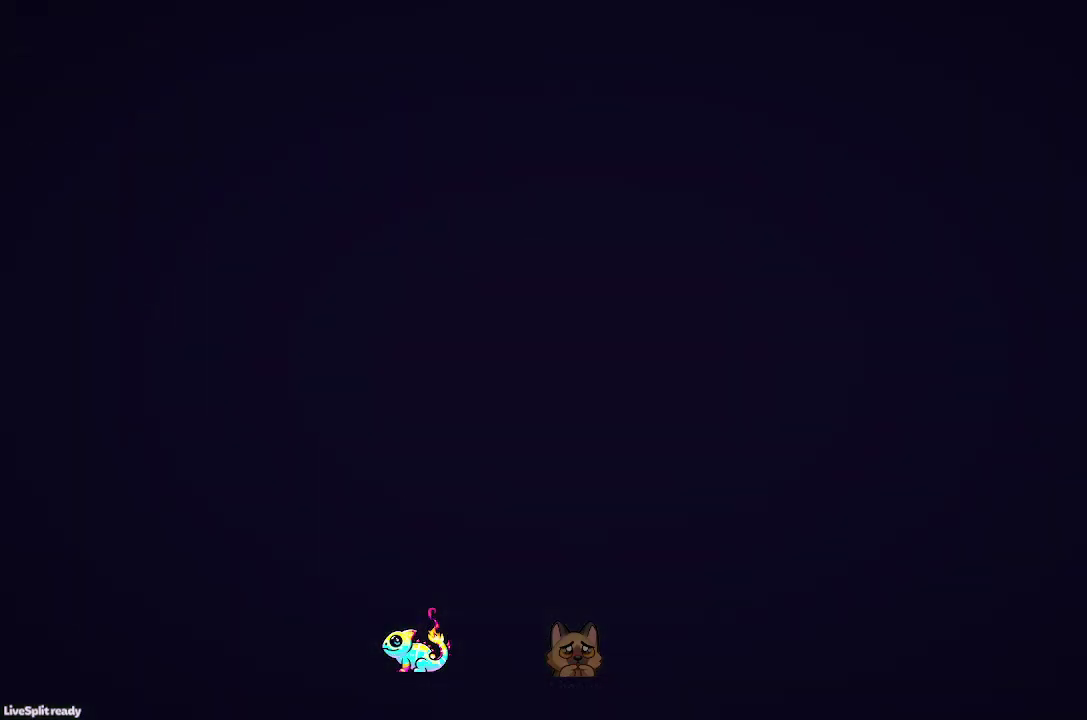
{"buttons": [], "left_stick": "center", "events": []}
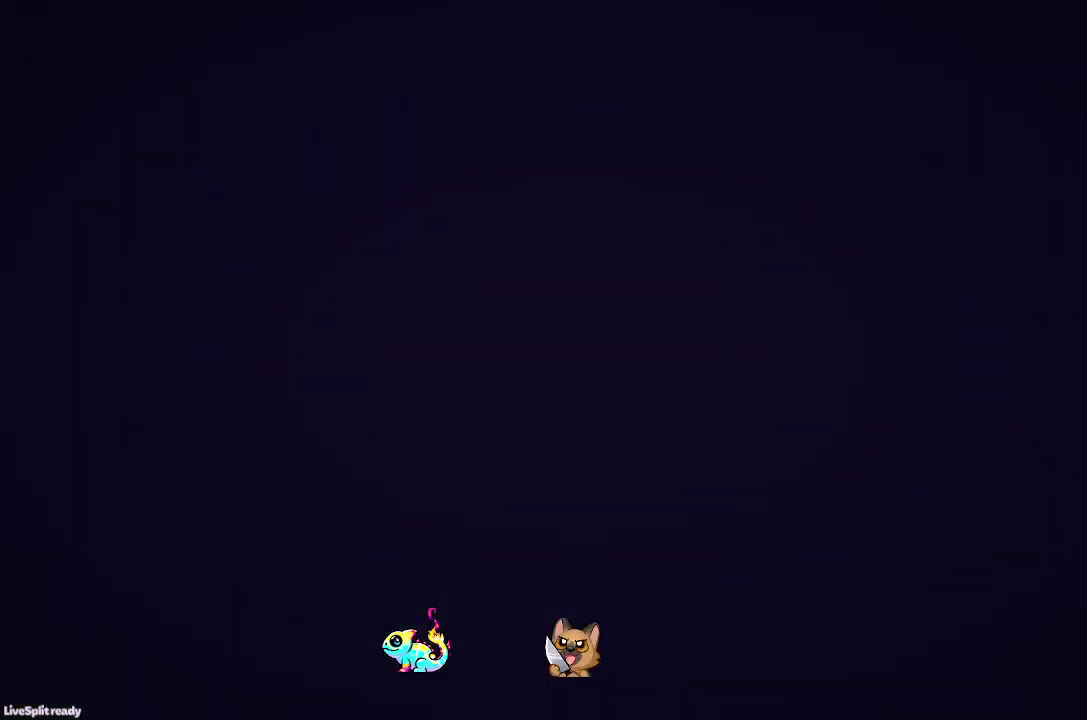
{"buttons": [], "left_stick": "center", "events": []}